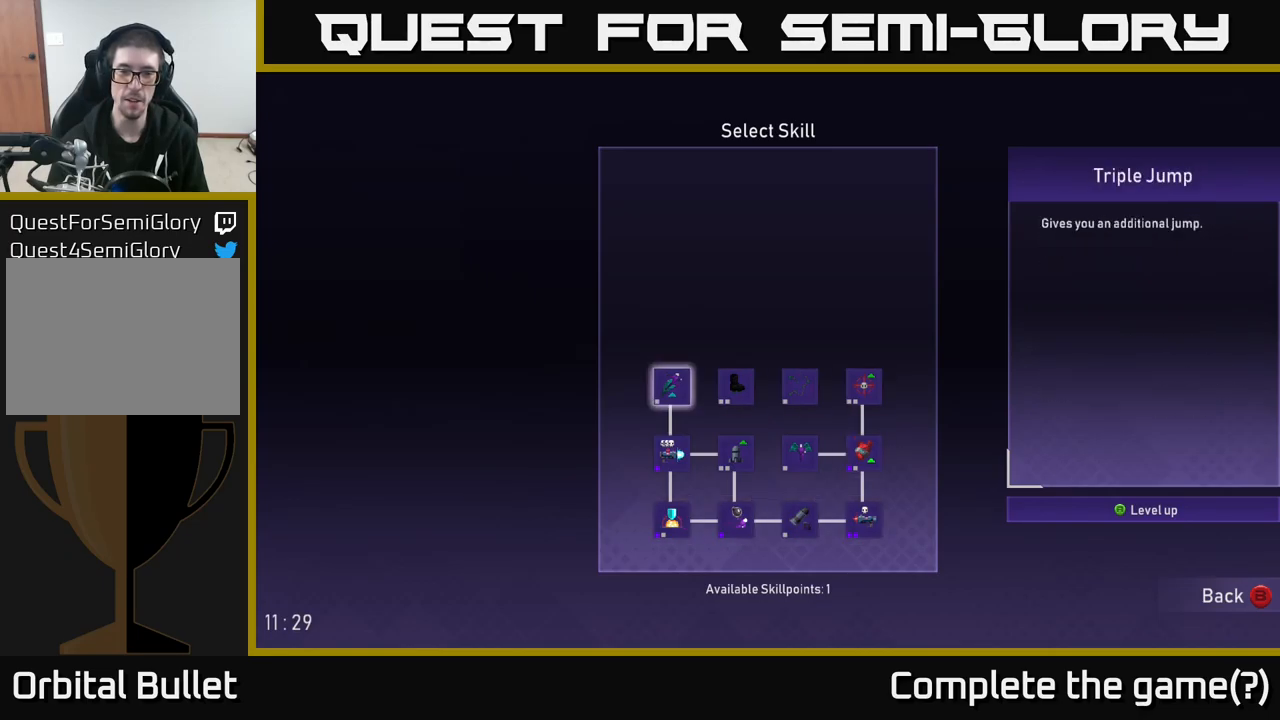
Gameplay with a controller (Xbox layout); each line is a JSON object with the inputs held at the frame after it. "events" lists button and stick changes between this image and that frame as [ms after this image, input, new state], when the widget could be followed in between. Not read: L3.
{"buttons": [], "left_stick": "center", "right_stick": "center", "events": [[100, "left_stick", "center"]]}
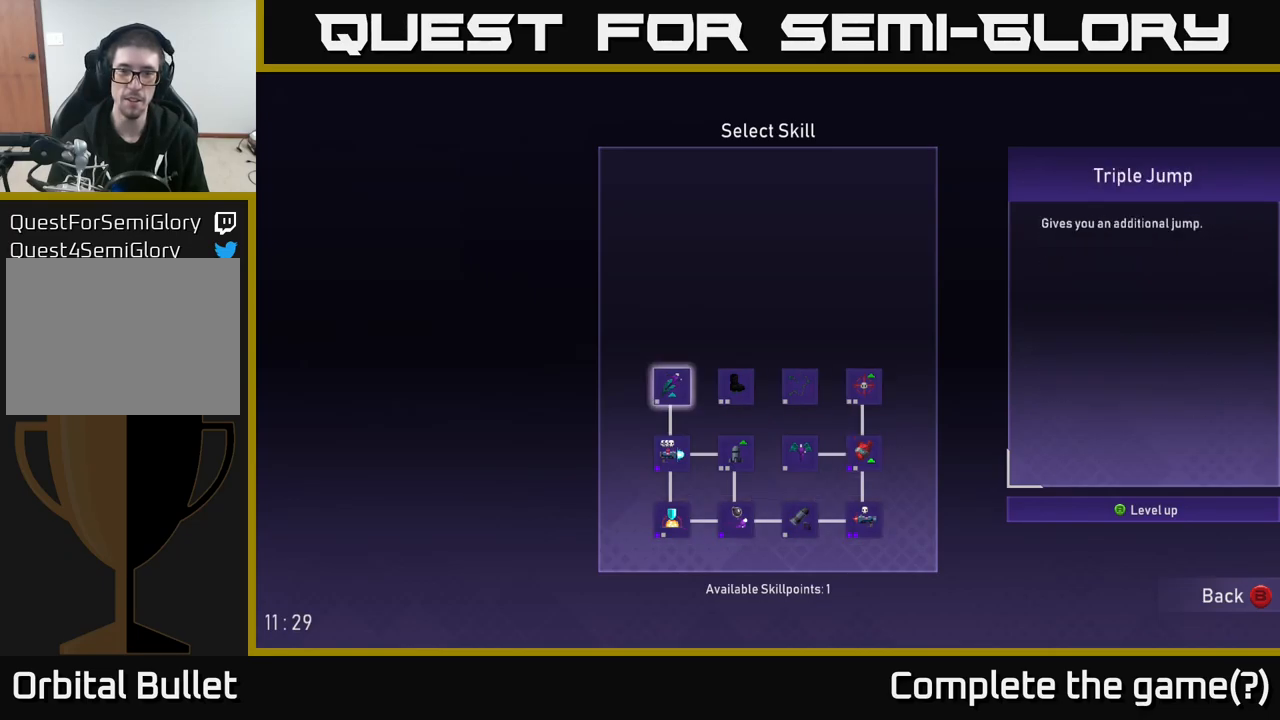
{"buttons": [], "left_stick": "center", "right_stick": "center", "events": [[367, "A", "down"], [417, "A", "up"]]}
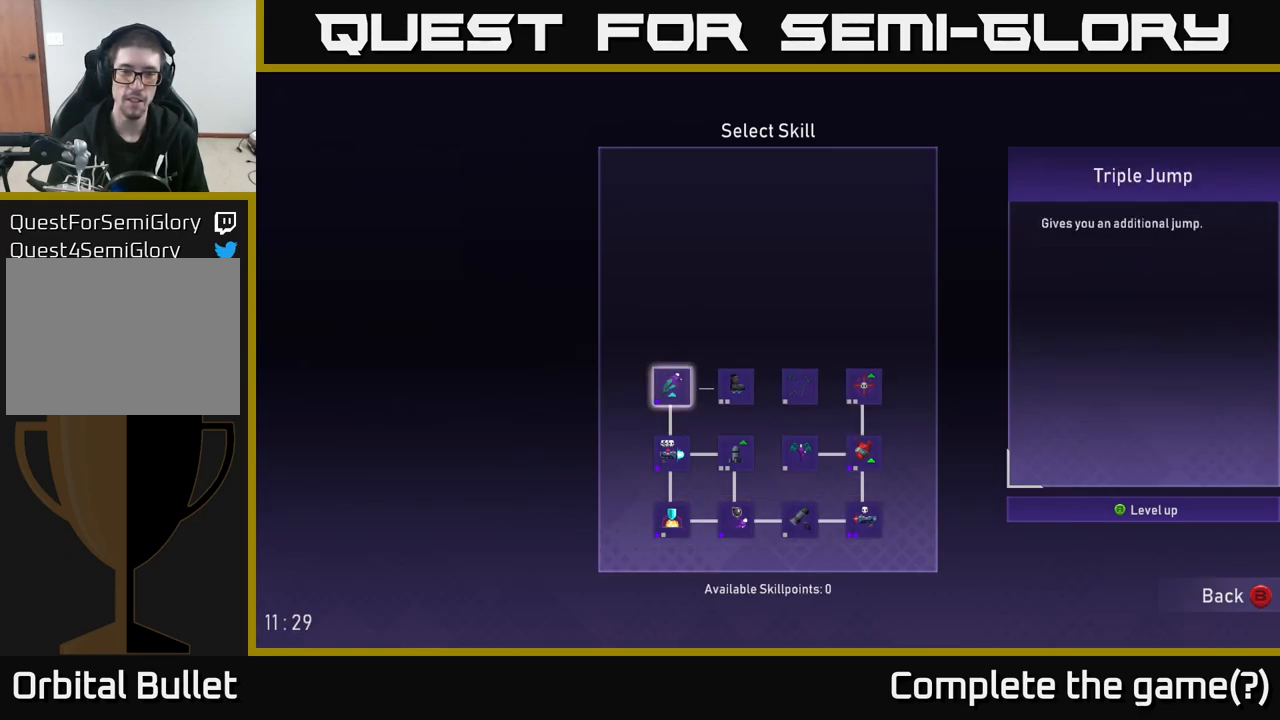
{"buttons": [], "left_stick": "left", "right_stick": "center", "events": [[217, "B", "down"], [283, "B", "up"], [367, "left_stick", "left"]]}
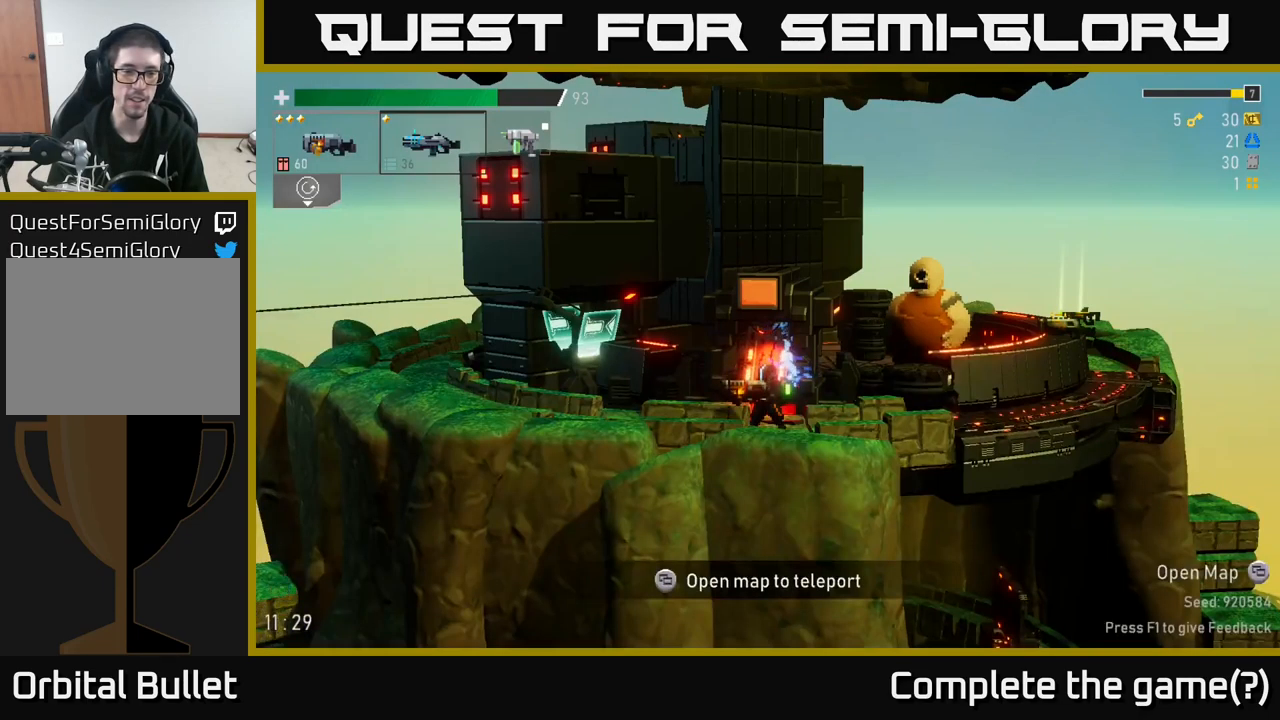
{"buttons": [], "left_stick": "left", "right_stick": "center", "events": [[333, "A", "down"], [450, "A", "up"]]}
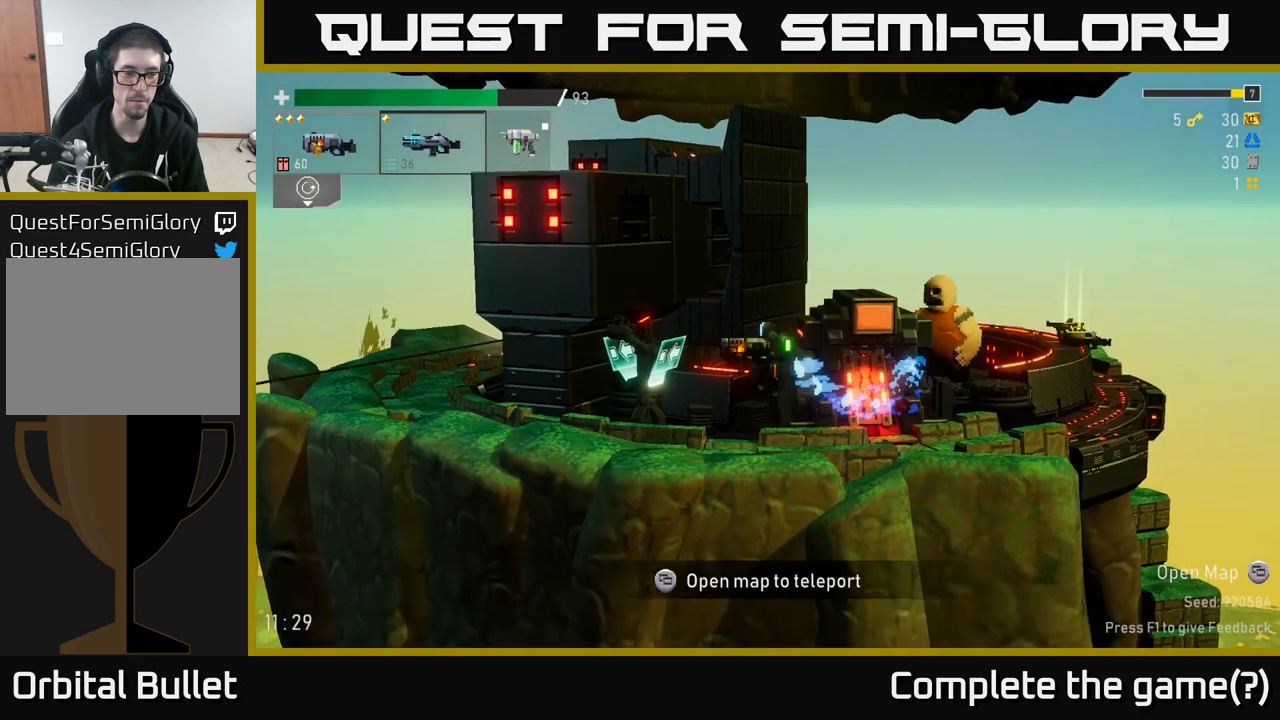
{"buttons": ["A"], "left_stick": "left", "right_stick": "center", "events": [[67, "A", "down"], [200, "A", "up"], [333, "A", "down"]]}
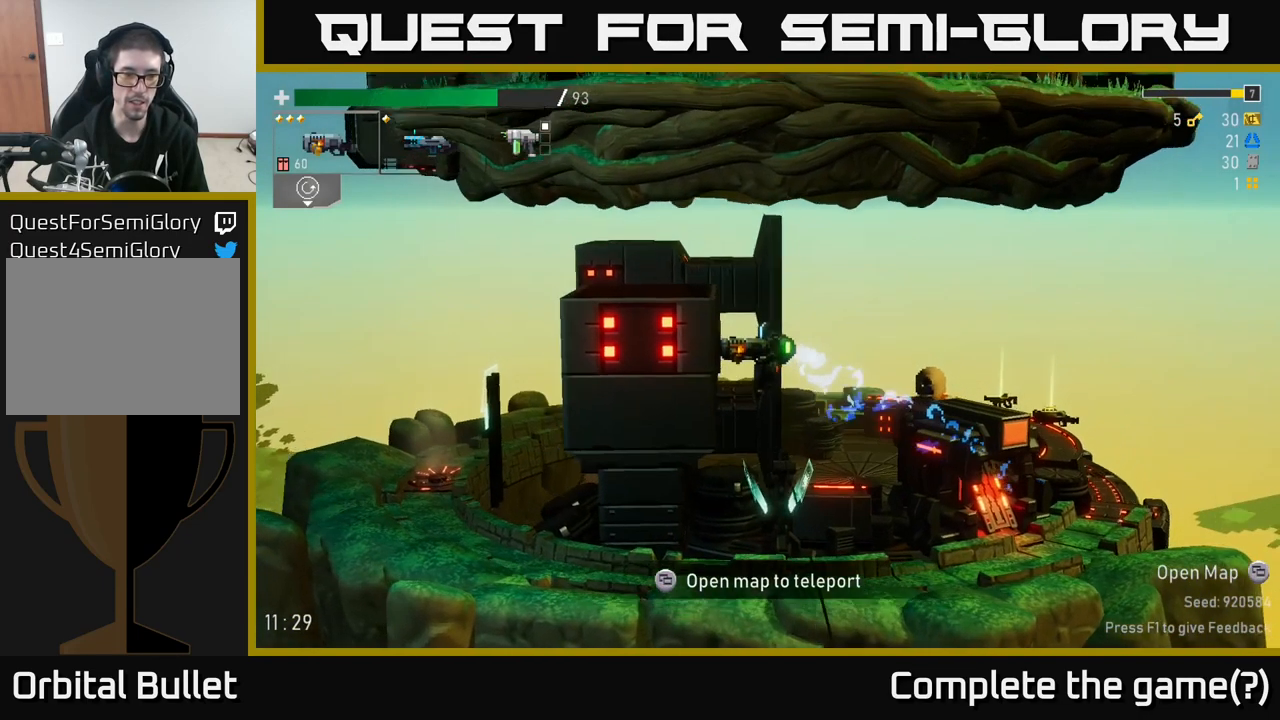
{"buttons": [], "left_stick": "left", "right_stick": "center", "events": [[33, "A", "up"]]}
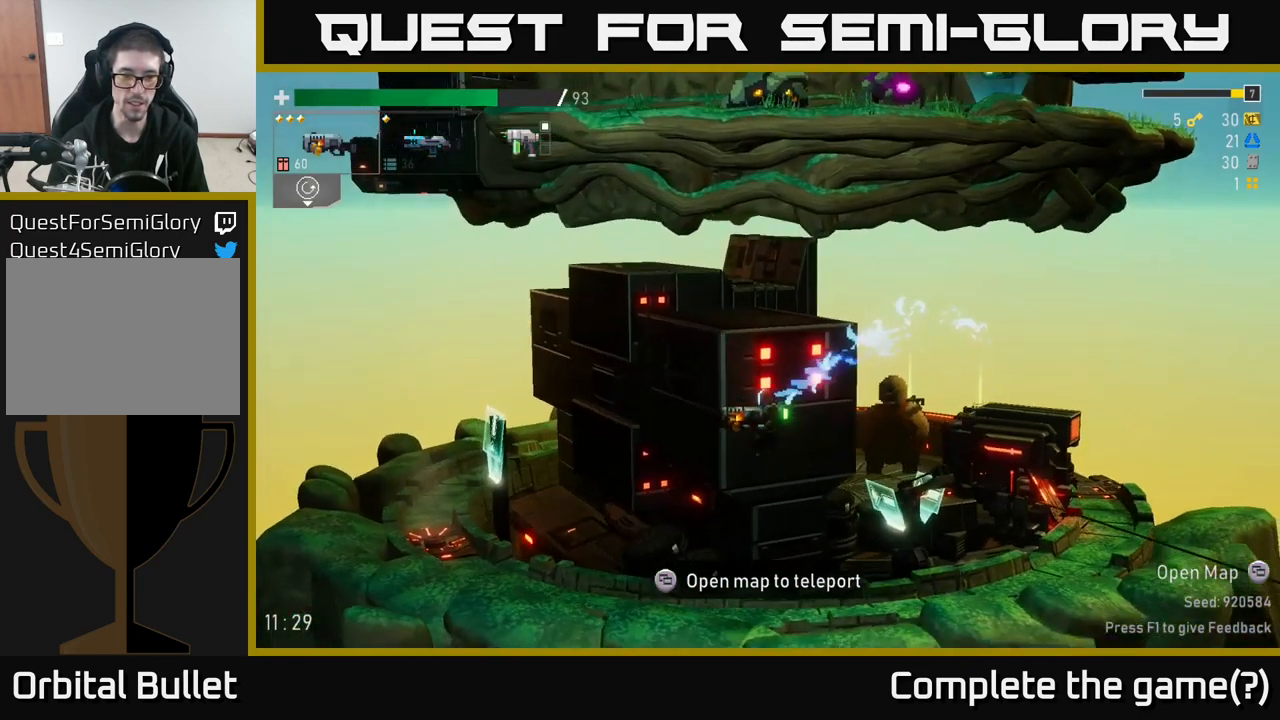
{"buttons": [], "left_stick": "left", "right_stick": "center", "events": [[200, "left_stick", "center"], [484, "left_stick", "left"]]}
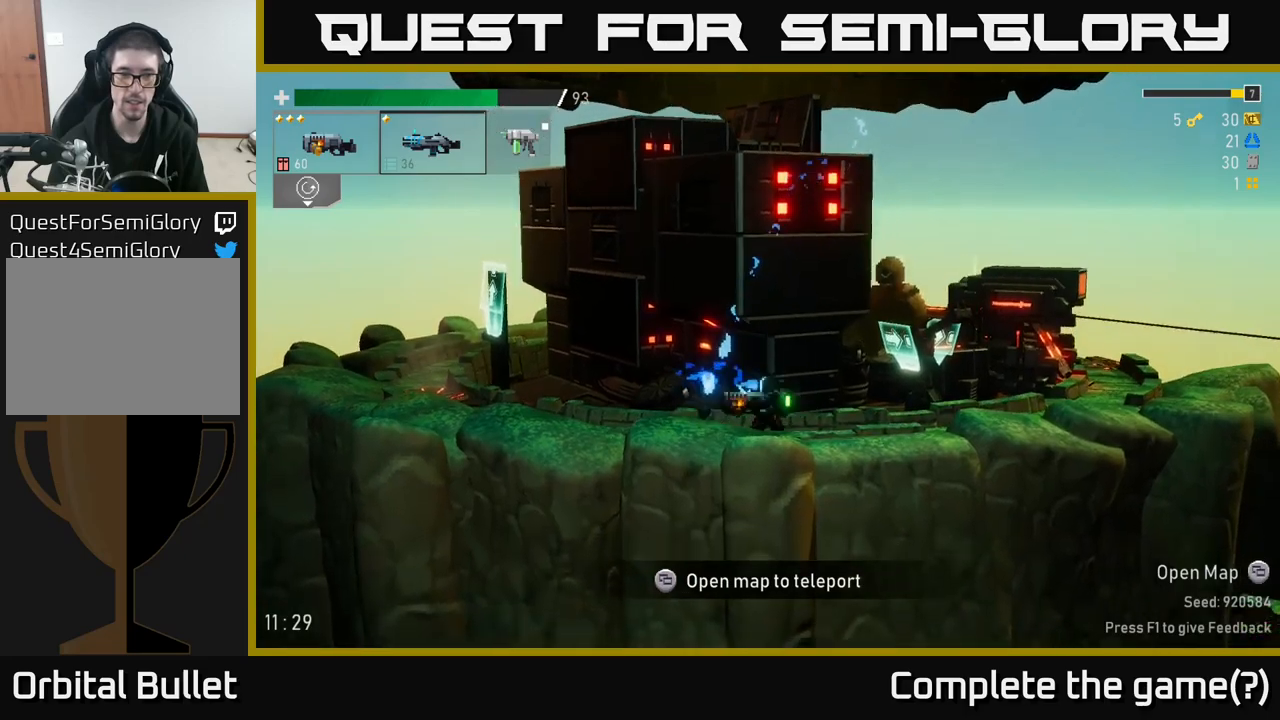
{"buttons": [], "left_stick": "left", "right_stick": "center", "events": []}
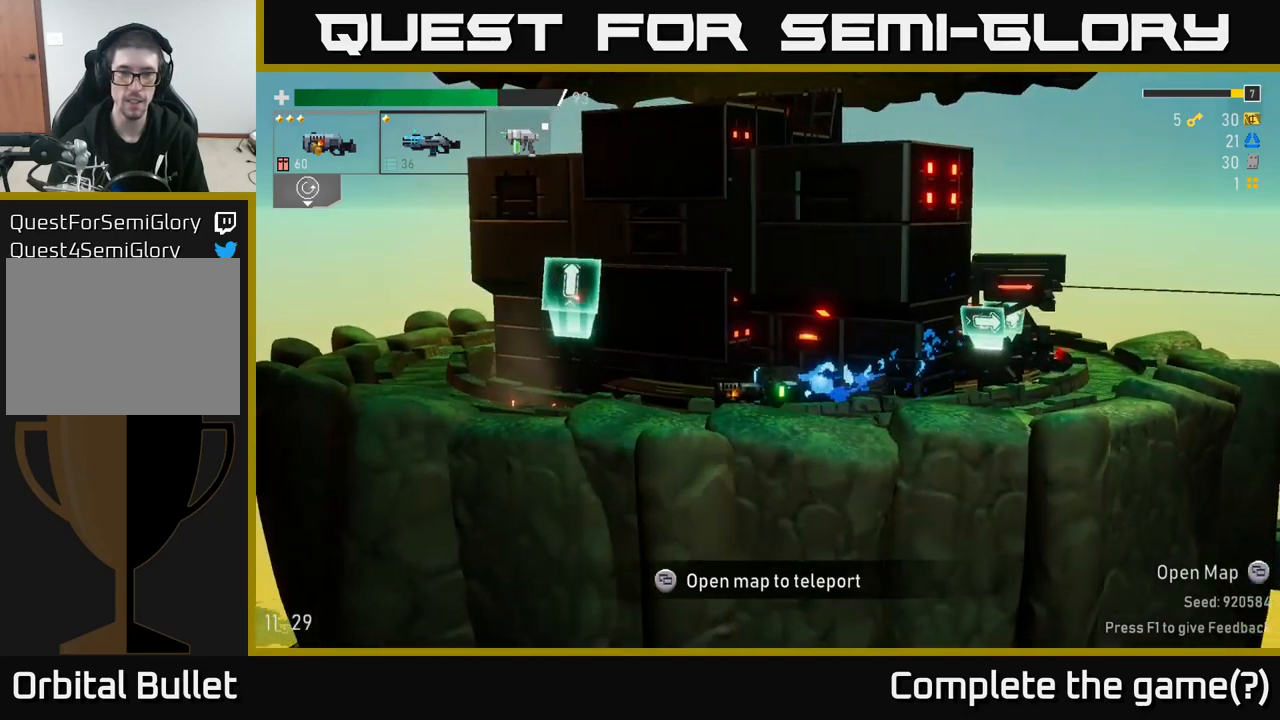
{"buttons": [], "left_stick": "center", "right_stick": "center", "events": [[134, "left_stick", "down"], [434, "left_stick", "center"]]}
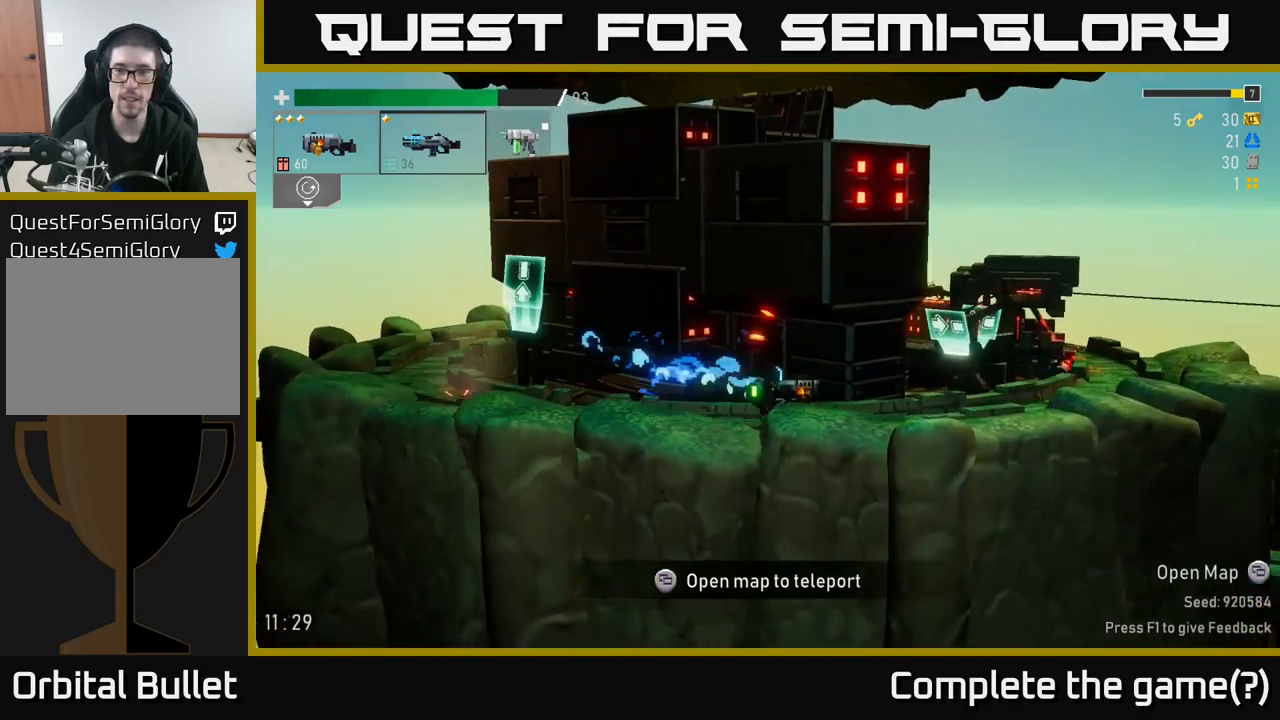
{"buttons": [], "left_stick": "center", "right_stick": "center", "events": [[184, "SELECT", "down"], [317, "SELECT", "up"]]}
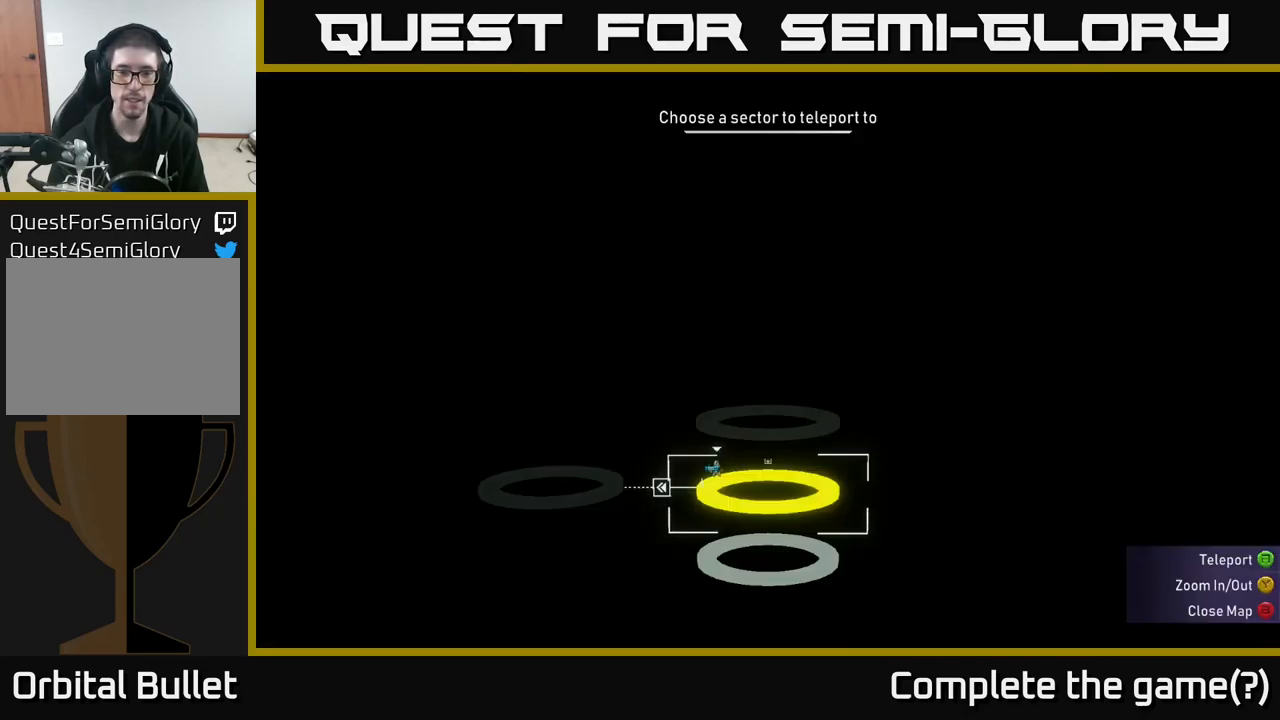
{"buttons": ["SELECT"], "left_stick": "center", "right_stick": "center", "events": [[467, "SELECT", "down"]]}